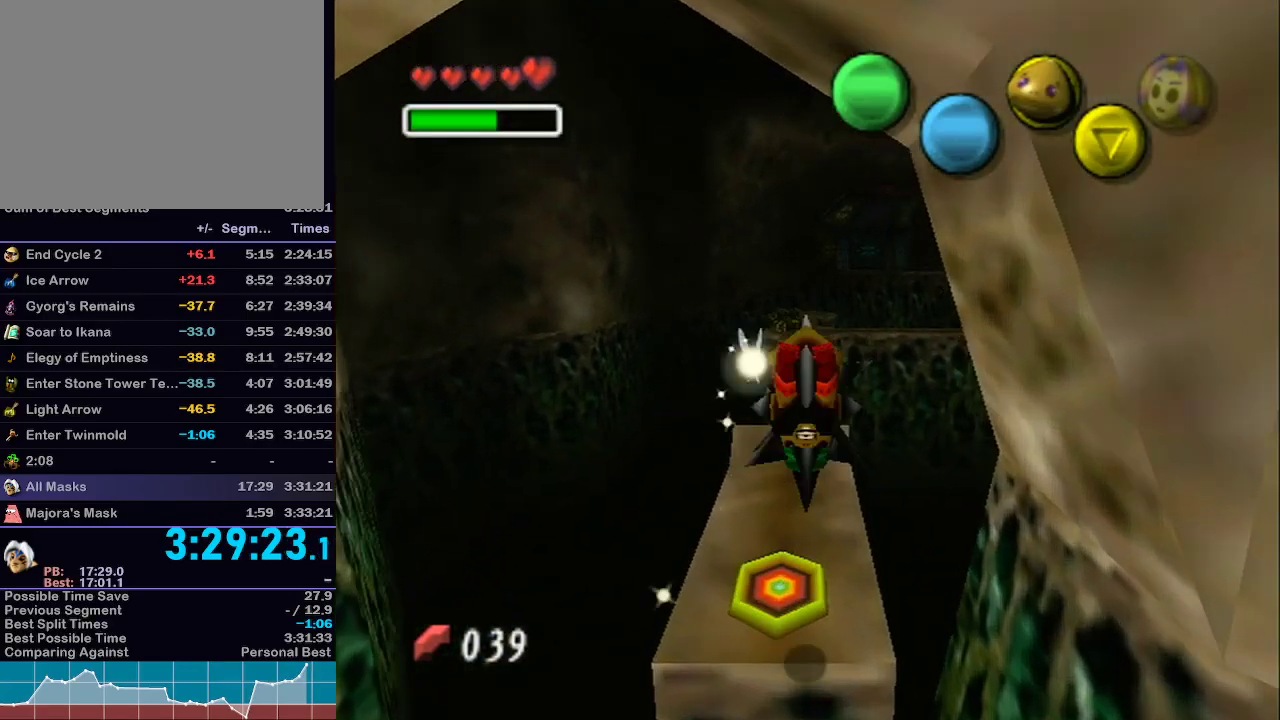
Gameplay with a controller (Nintendo layout); each line is a JSON object with the inputs held at the frame after it. "events" lists button and stick changes between this image and that frame as [ms after this image, input, new state], when the widget could be followed in between. Not read: L3 R3.
{"buttons": ["A"], "left_stick": "center", "right_stick": "center", "events": []}
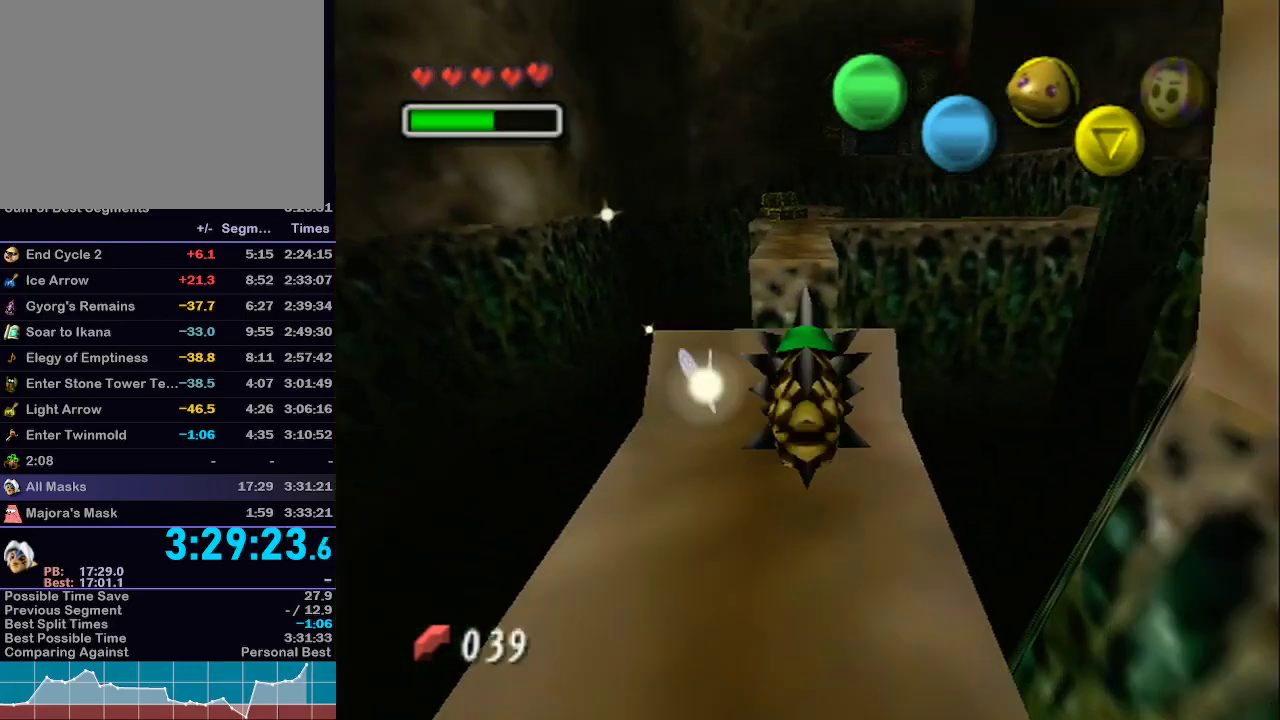
{"buttons": ["A"], "left_stick": "center", "right_stick": "center", "events": []}
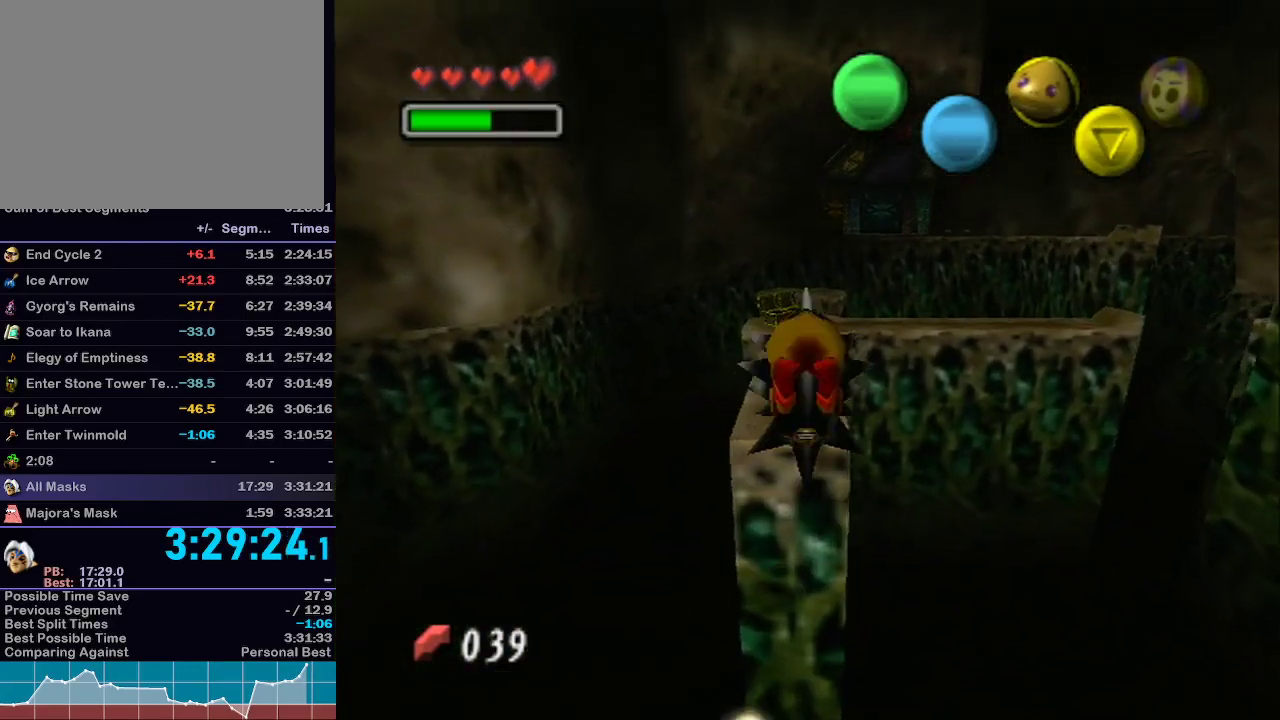
{"buttons": ["A"], "left_stick": "center", "right_stick": "center", "events": [[183, "right_stick", "up-left"], [233, "right_stick", "center"]]}
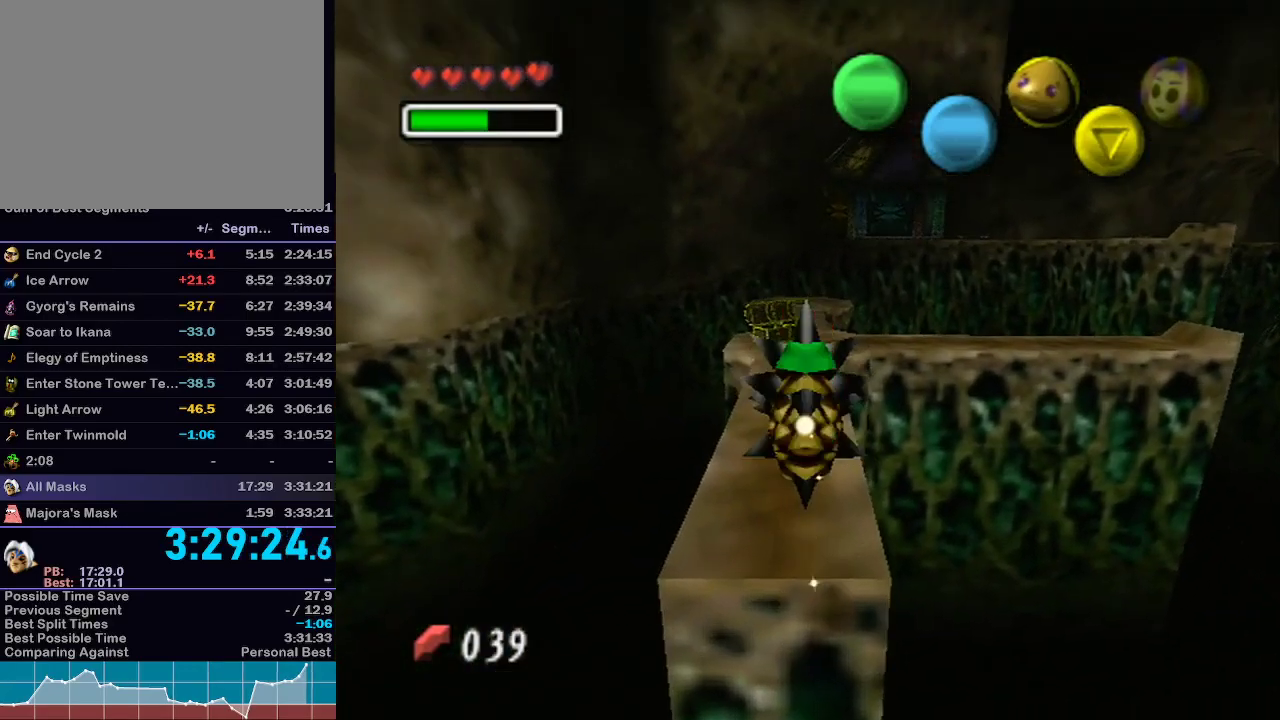
{"buttons": ["A"], "left_stick": "center", "right_stick": "center", "events": []}
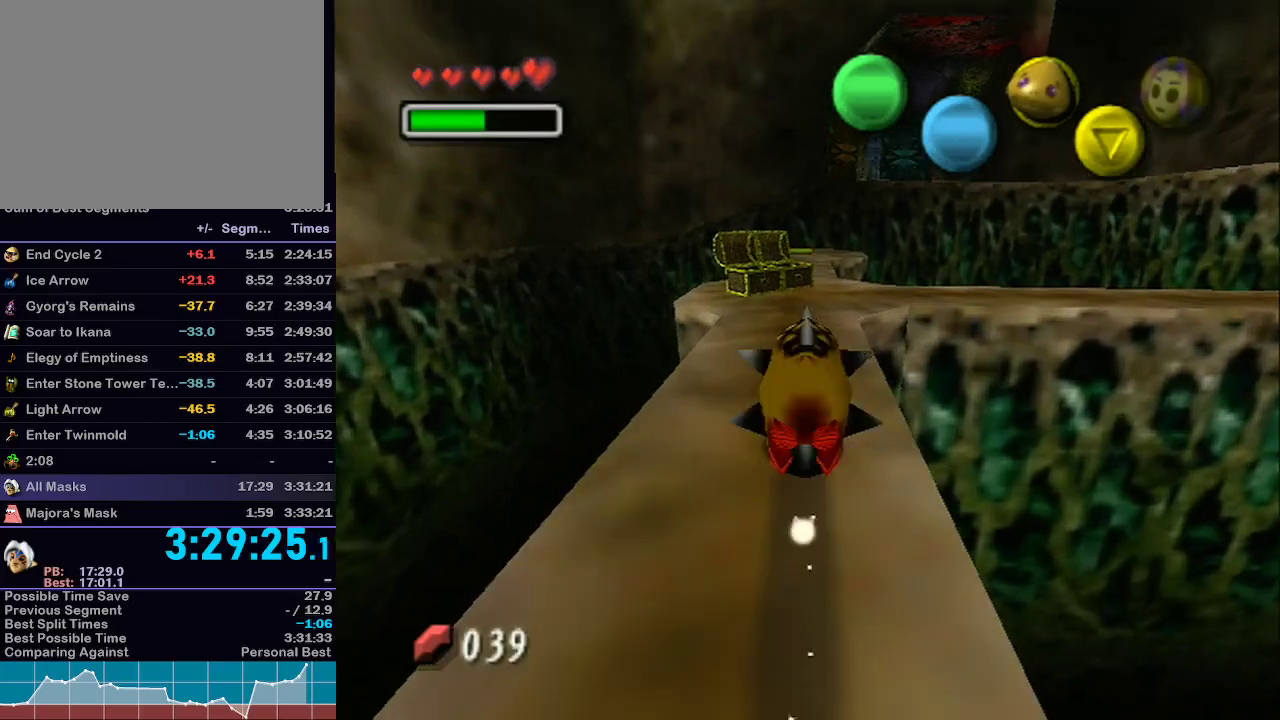
{"buttons": ["A"], "left_stick": "center", "right_stick": "center", "events": []}
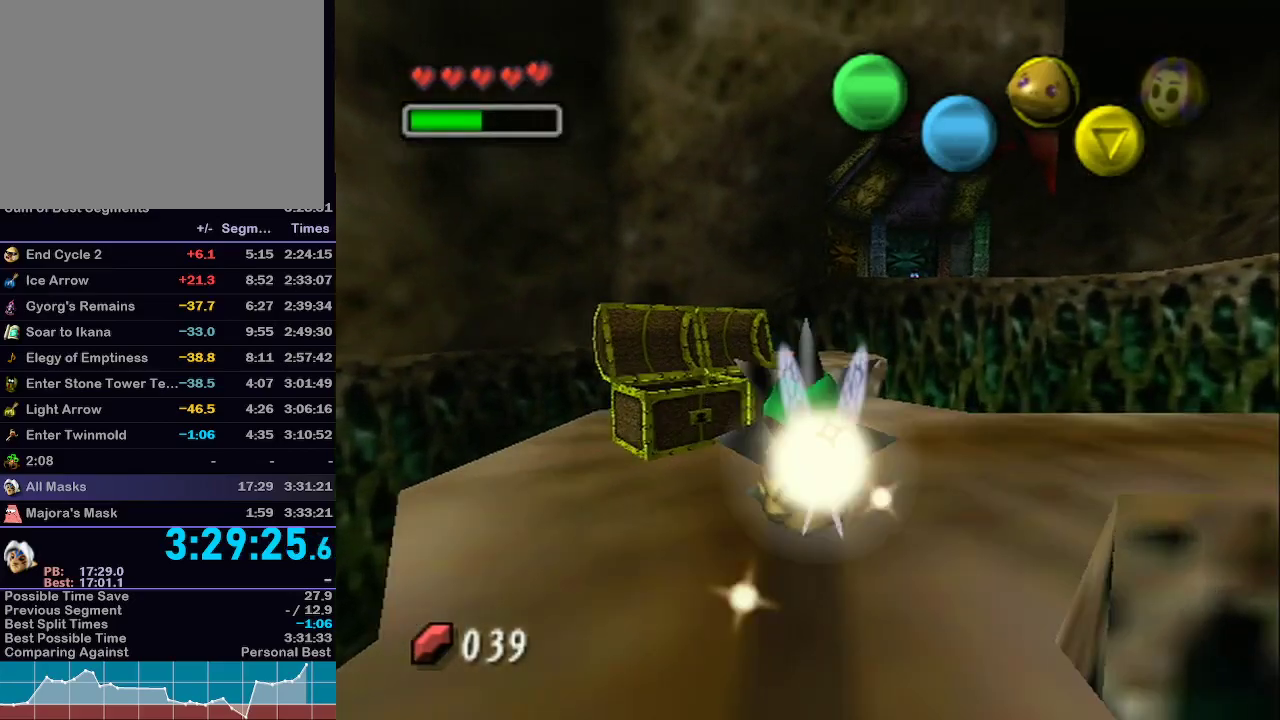
{"buttons": ["A"], "left_stick": "center", "right_stick": "center", "events": []}
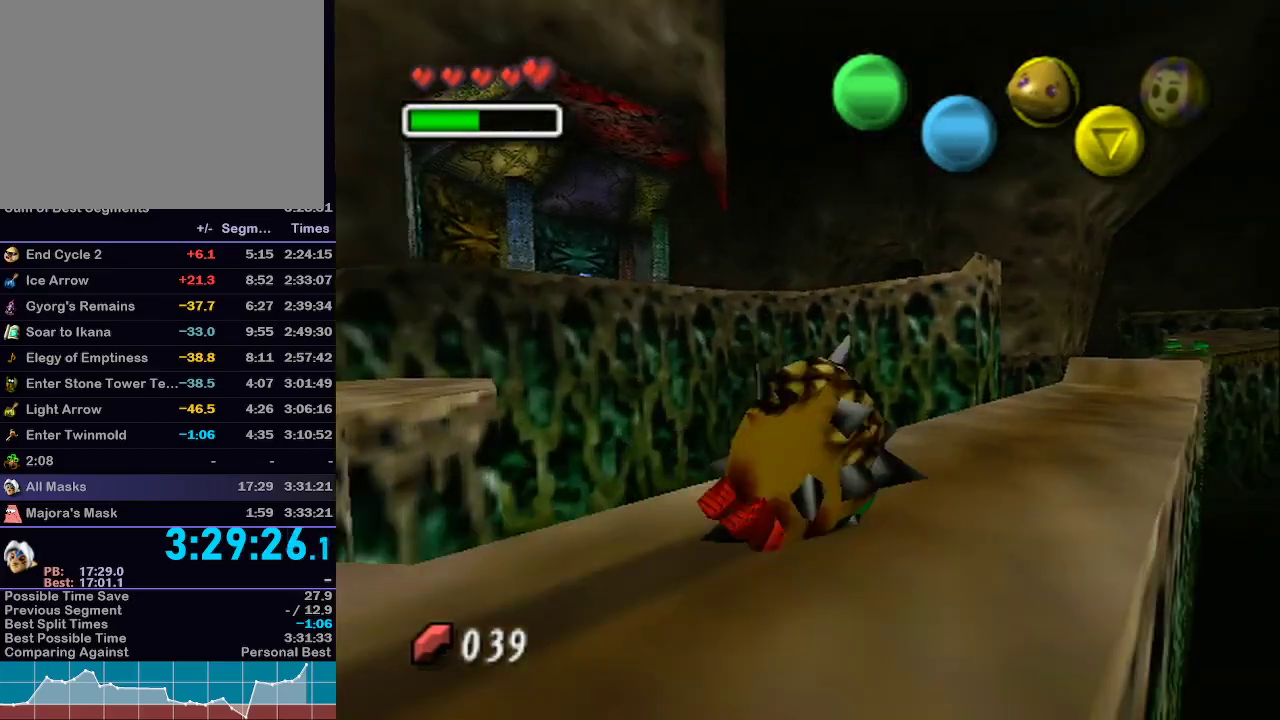
{"buttons": ["A"], "left_stick": "center", "right_stick": "center", "events": []}
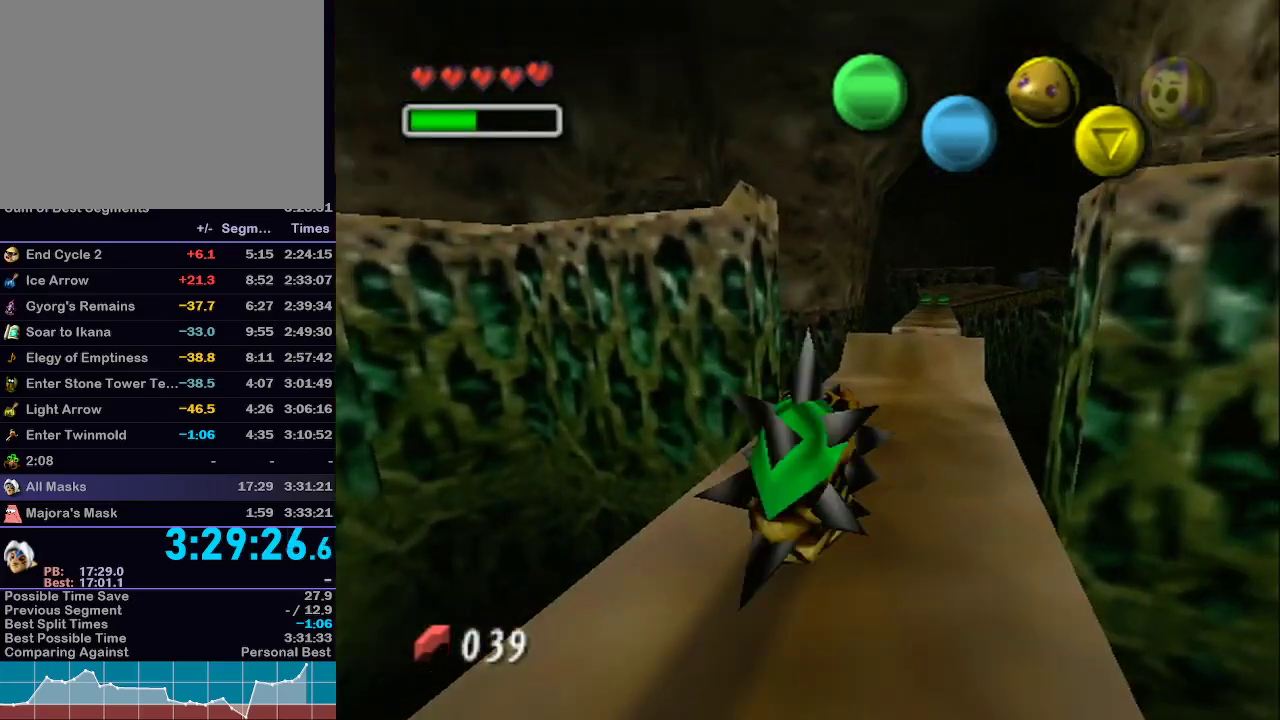
{"buttons": ["A"], "left_stick": "center", "right_stick": "center", "events": []}
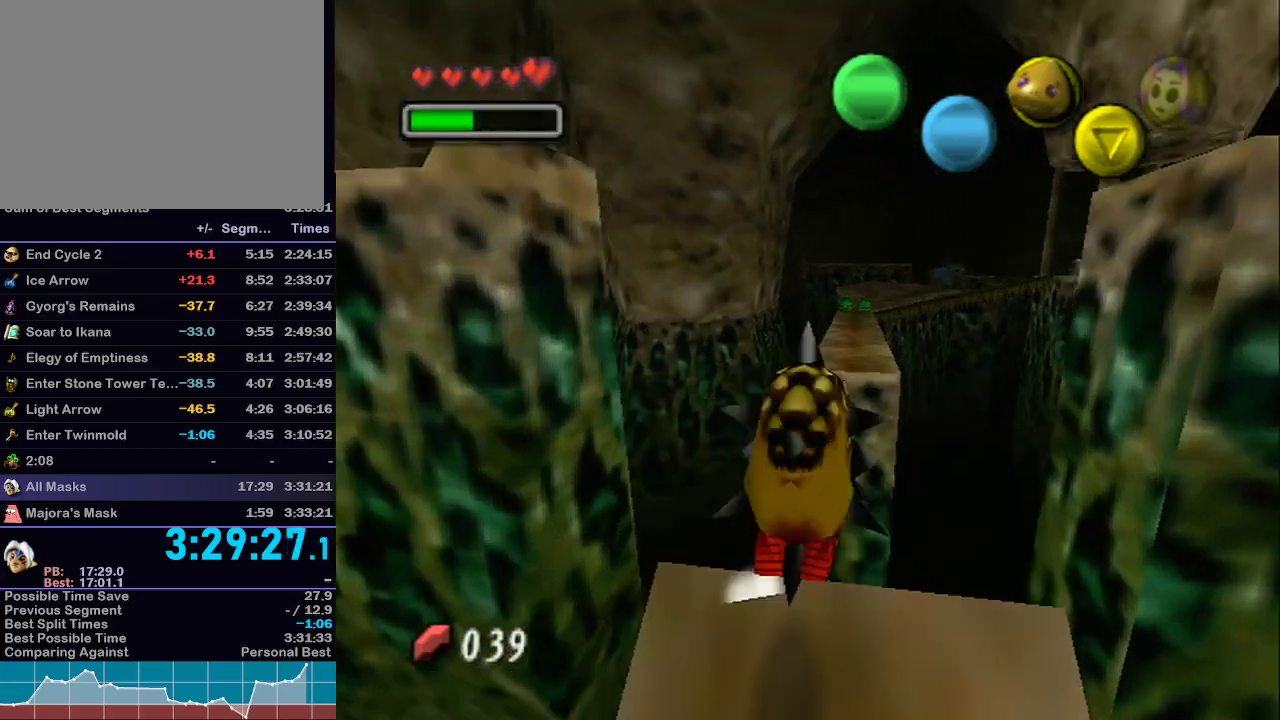
{"buttons": ["A"], "left_stick": "center", "right_stick": "center", "events": []}
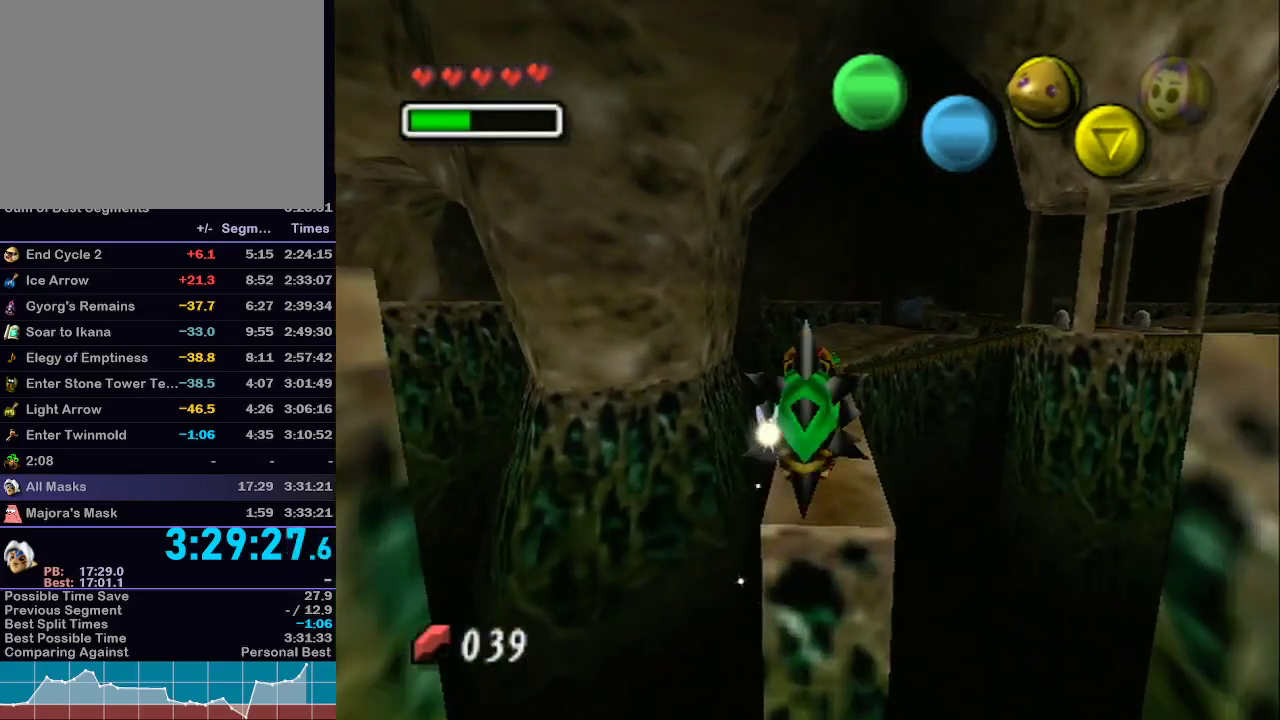
{"buttons": ["A"], "left_stick": "up", "right_stick": "center", "events": [[500, "left_stick", "up"]]}
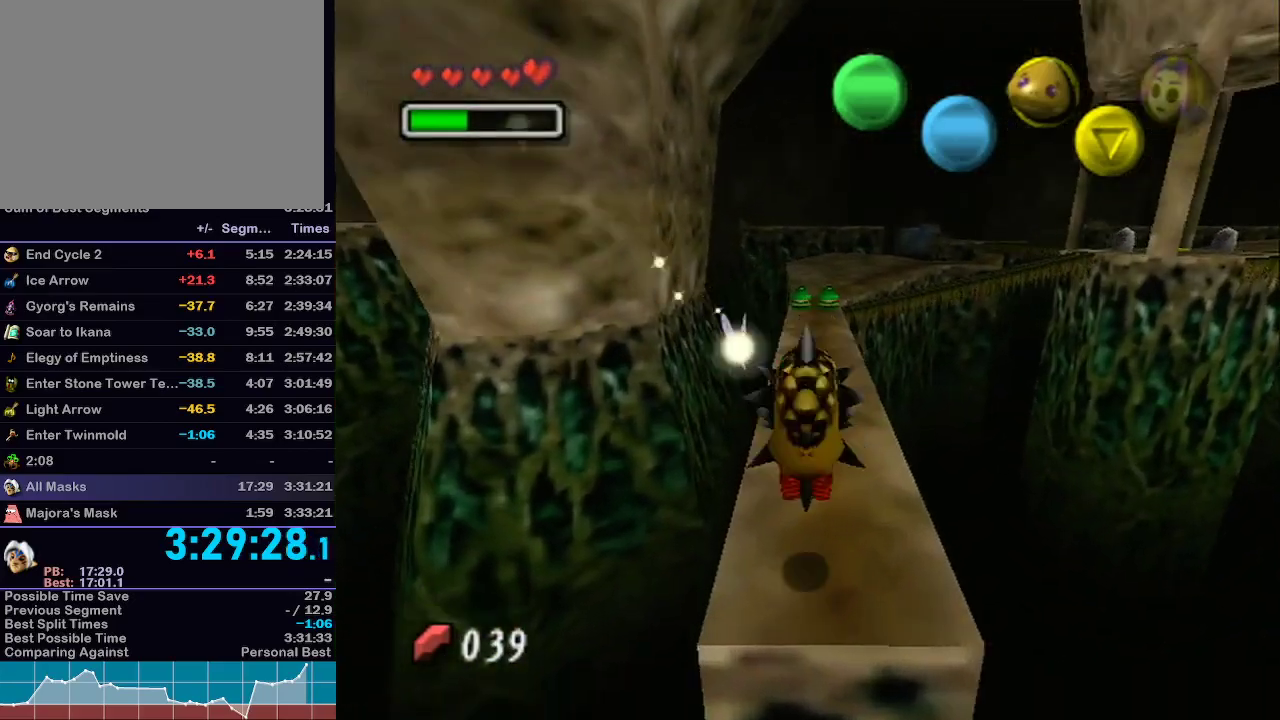
{"buttons": ["A", "L1"], "left_stick": "up", "right_stick": "center", "events": [[233, "L1", "down"]]}
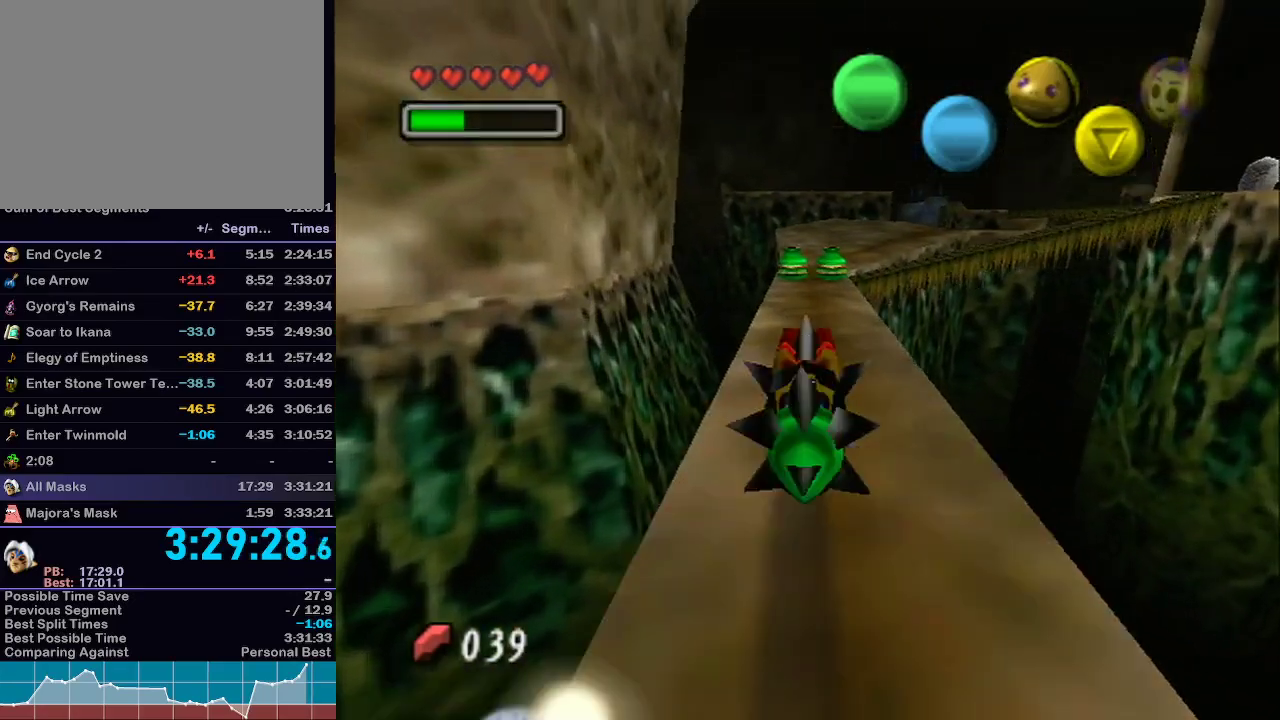
{"buttons": ["A", "L1"], "left_stick": "up", "right_stick": "center", "events": []}
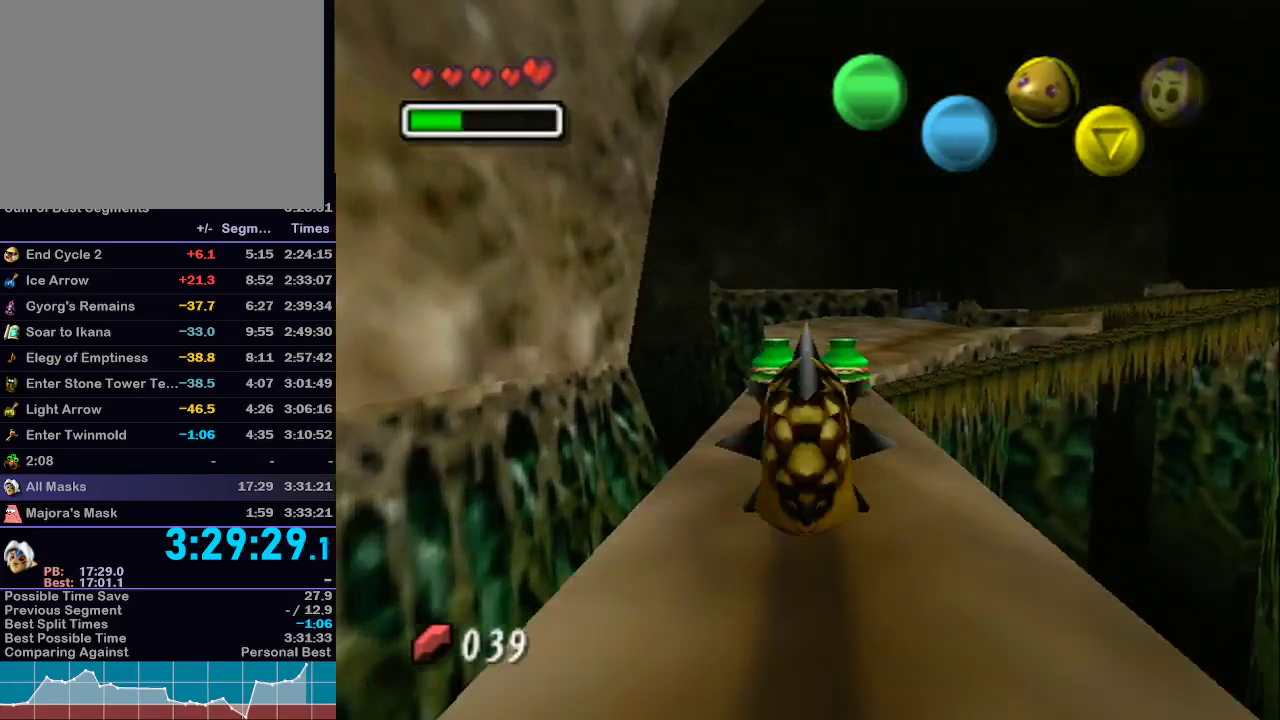
{"buttons": ["L1"], "left_stick": "down", "right_stick": "center", "events": [[67, "A", "up"], [383, "left_stick", "center"], [483, "left_stick", "down"]]}
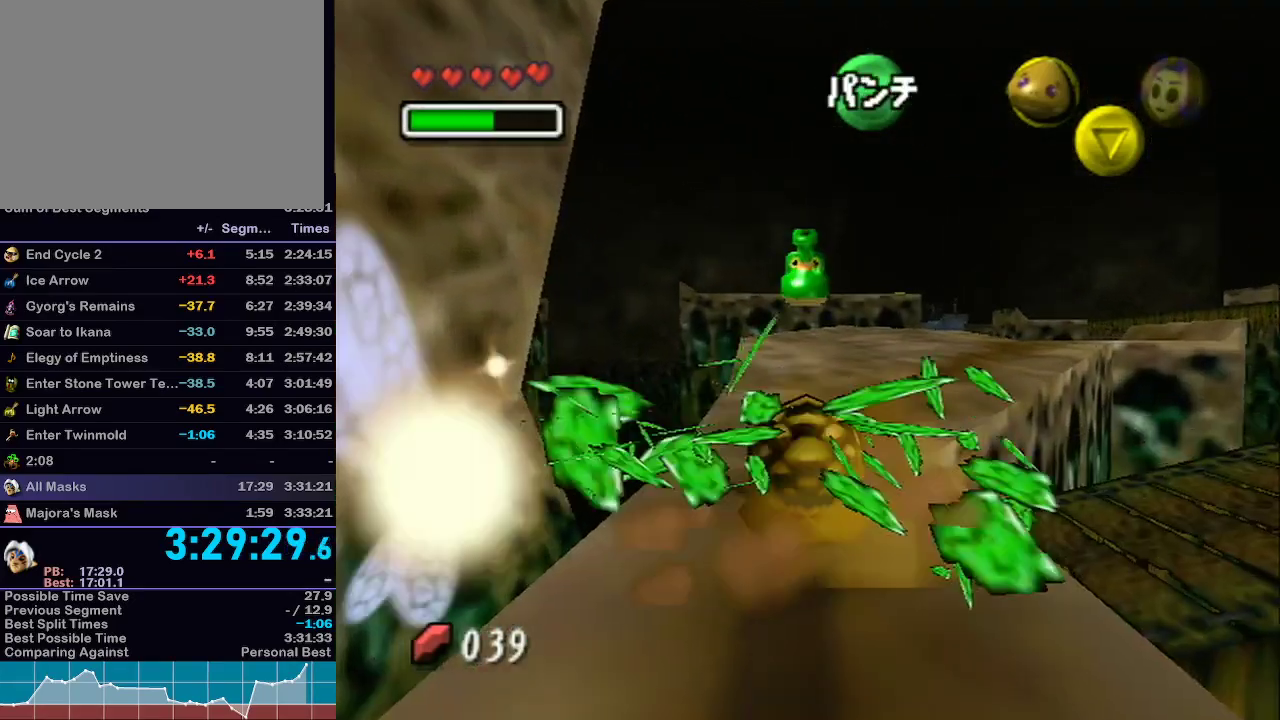
{"buttons": ["L1"], "left_stick": "up-right", "right_stick": "center", "events": [[350, "left_stick", "right"], [467, "left_stick", "up-right"]]}
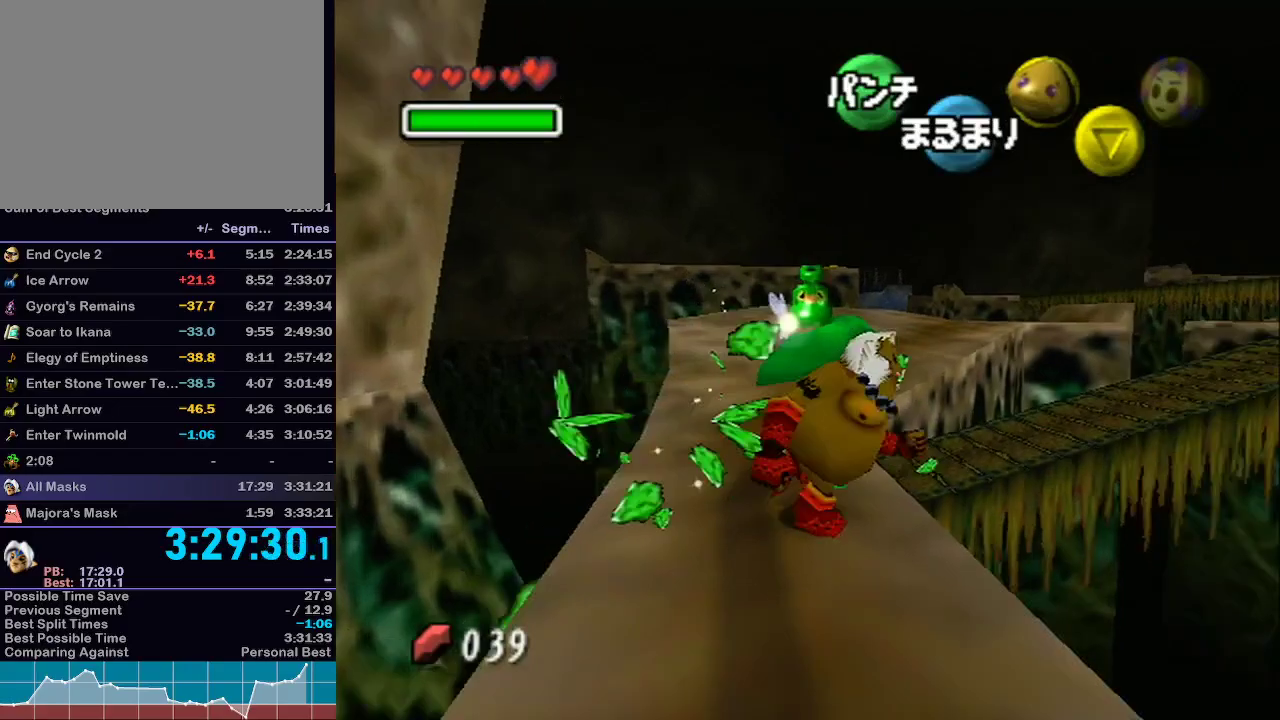
{"buttons": ["A", "L1"], "left_stick": "up-right", "right_stick": "center", "events": [[450, "A", "down"]]}
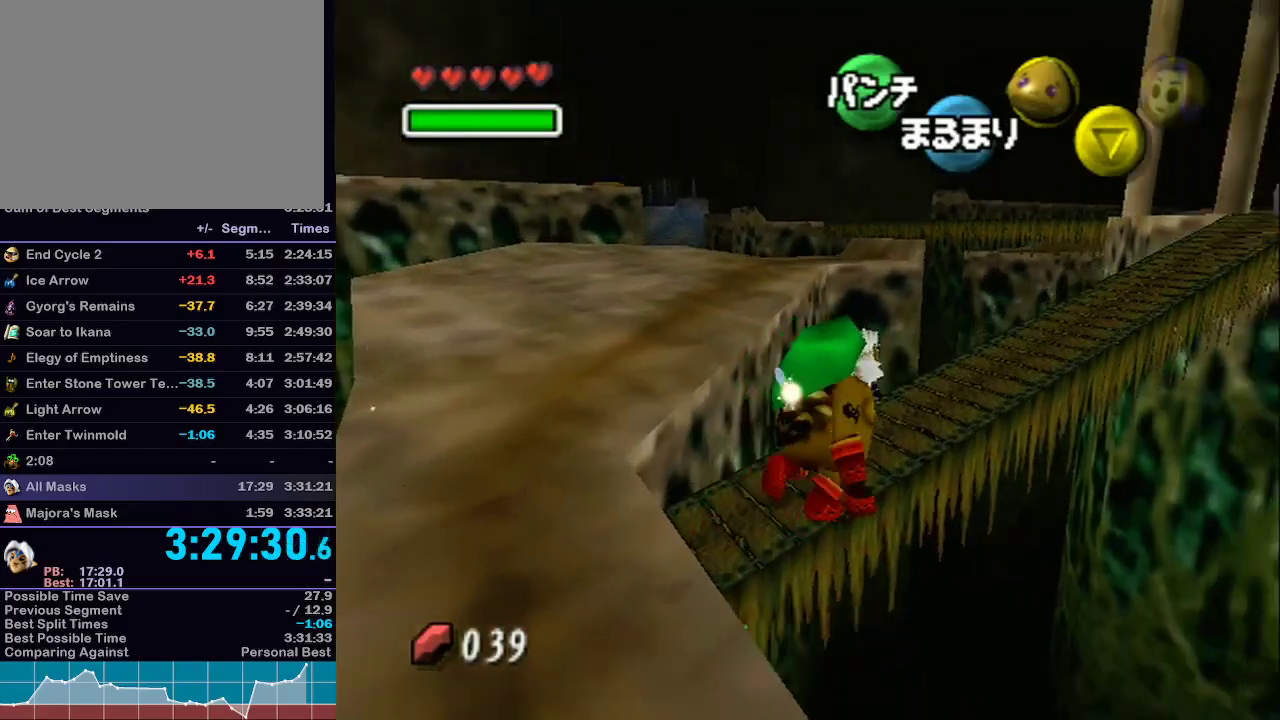
{"buttons": ["A", "L1"], "left_stick": "up-right", "right_stick": "center", "events": []}
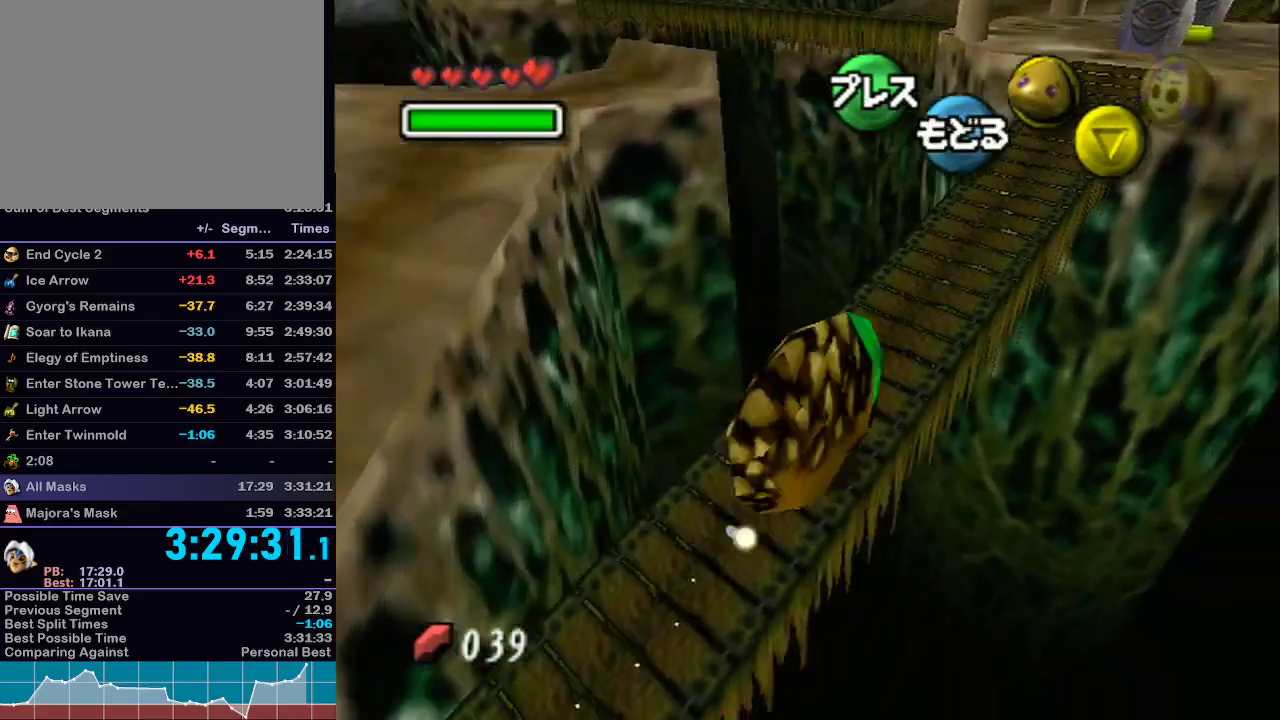
{"buttons": ["A", "L1"], "left_stick": "up", "right_stick": "center", "events": [[483, "left_stick", "up"]]}
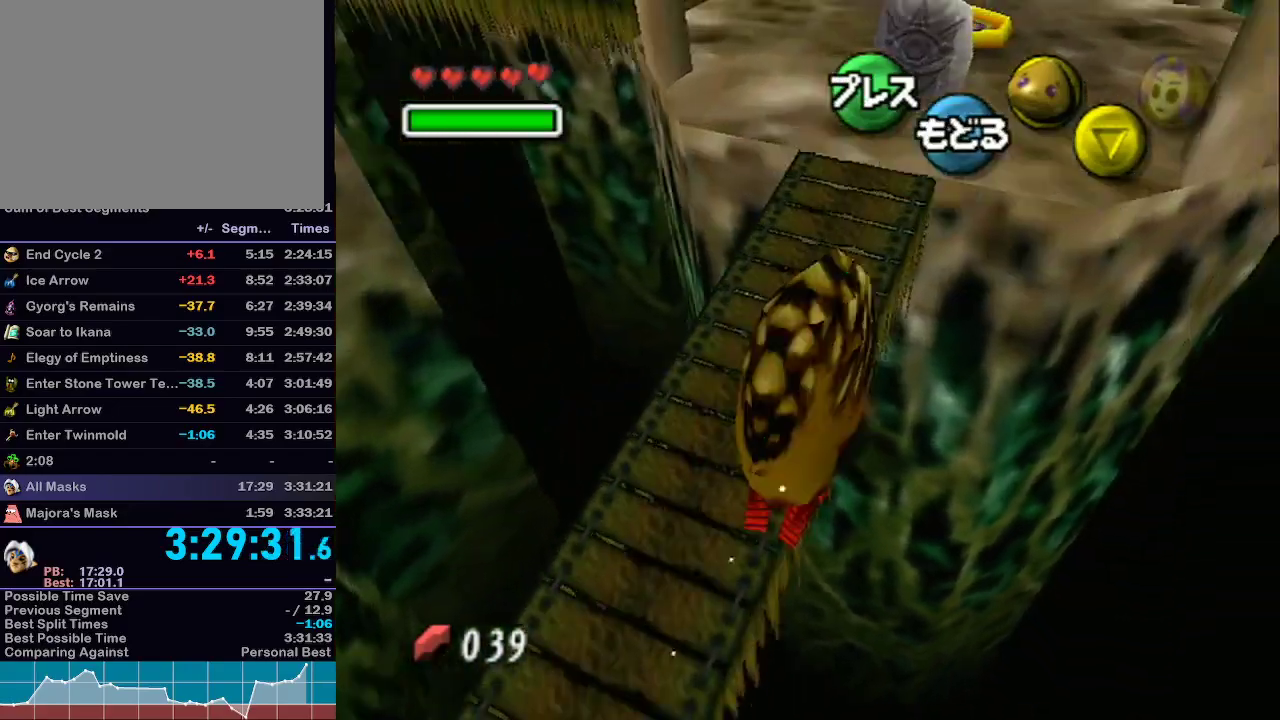
{"buttons": ["A", "R1"], "left_stick": "up", "right_stick": "up-left", "events": [[500, "L1", "up"], [500, "R1", "down"], [500, "right_stick", "up-left"]]}
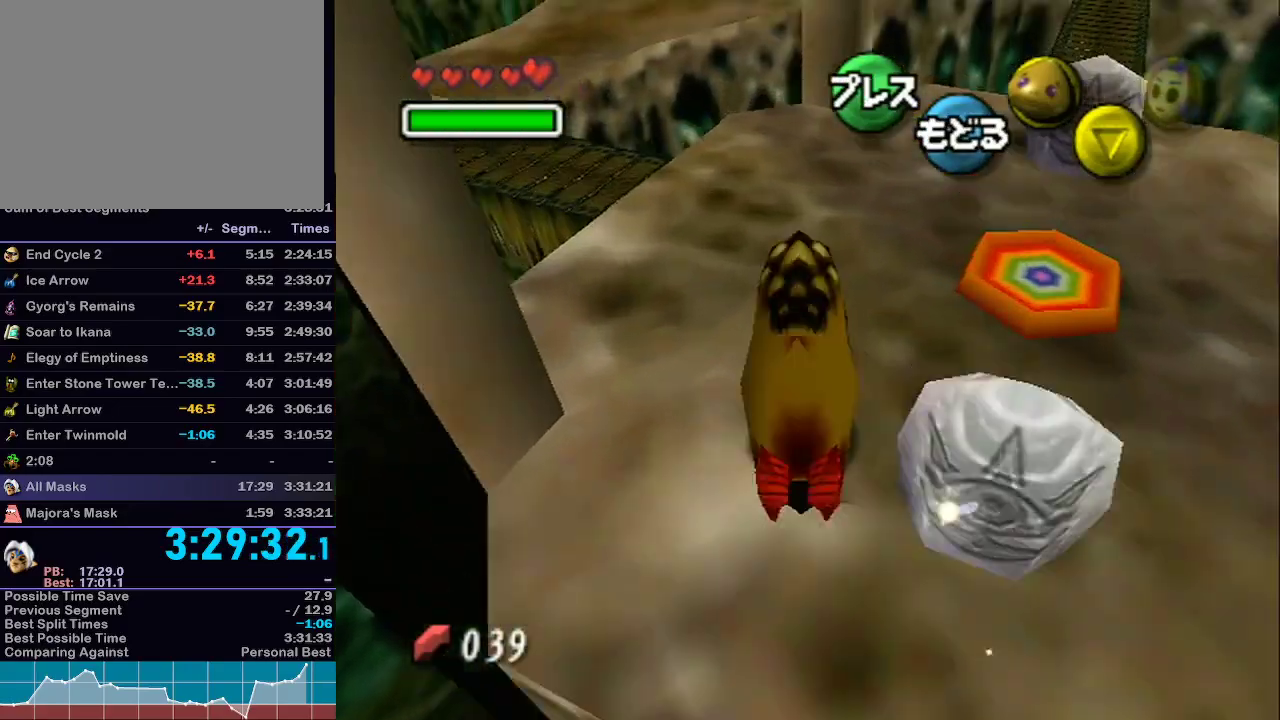
{"buttons": ["L1"], "left_stick": "up-left", "right_stick": "center", "events": [[33, "L1", "down"], [33, "R1", "up"], [33, "right_stick", "center"], [67, "A", "up"], [167, "left_stick", "up-left"]]}
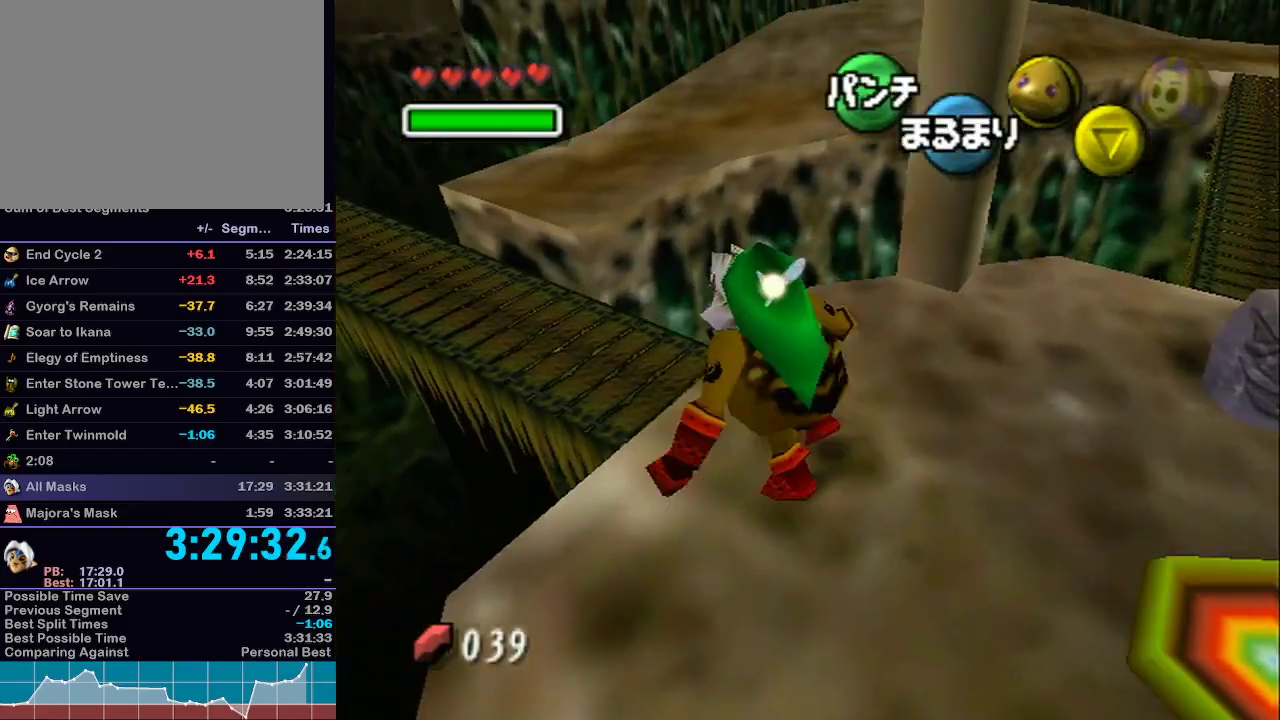
{"buttons": ["A", "L1"], "left_stick": "up", "right_stick": "center", "events": [[133, "A", "down"], [433, "left_stick", "up"]]}
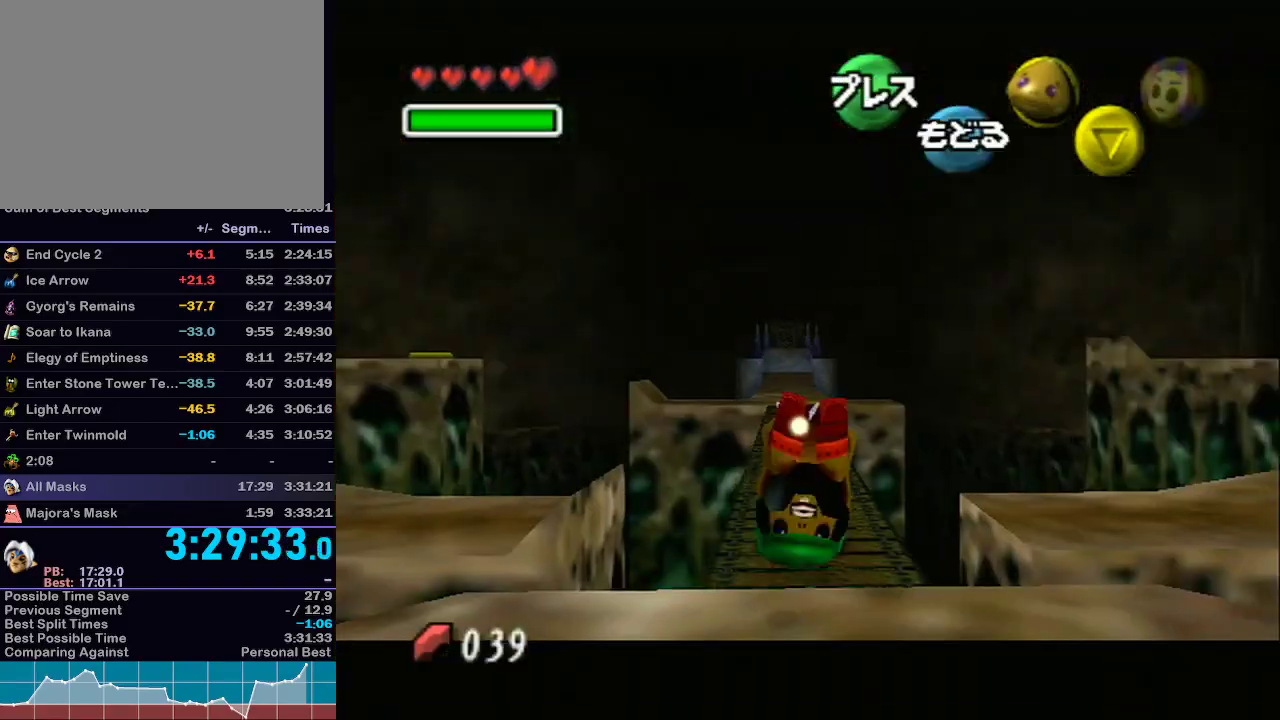
{"buttons": ["A", "L1"], "left_stick": "up", "right_stick": "center", "events": []}
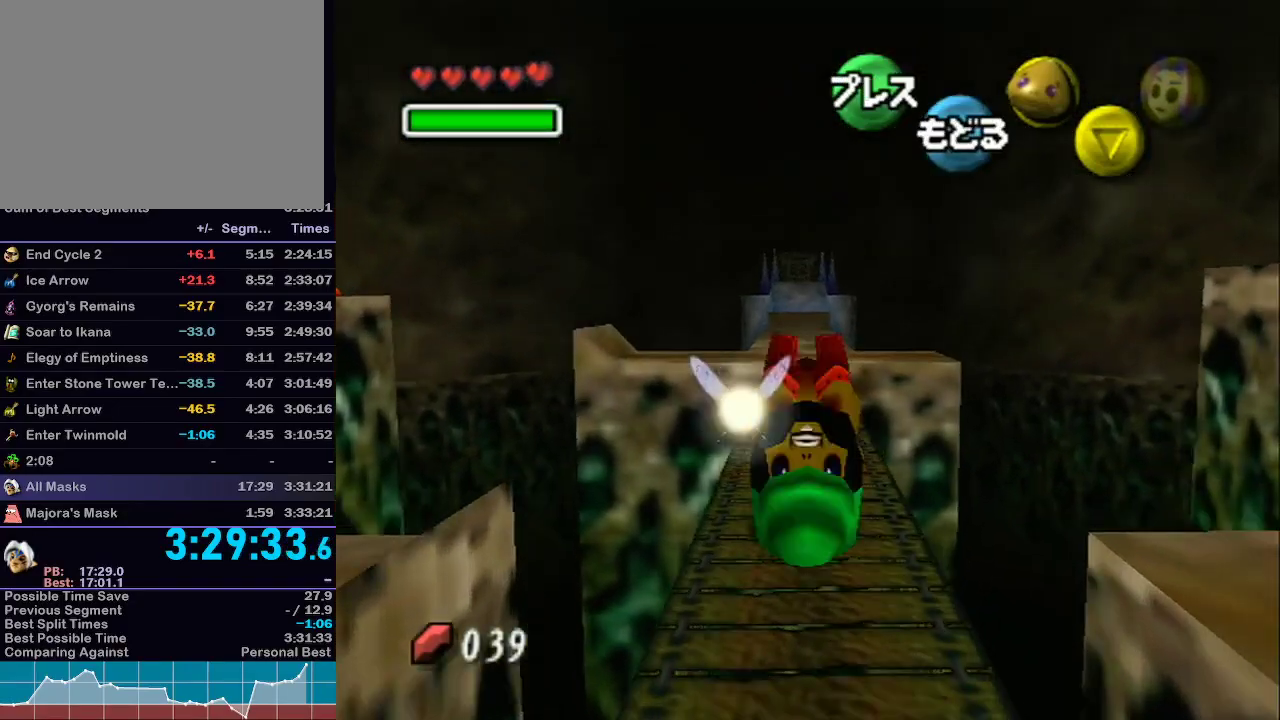
{"buttons": ["A", "L1"], "left_stick": "up", "right_stick": "center", "events": []}
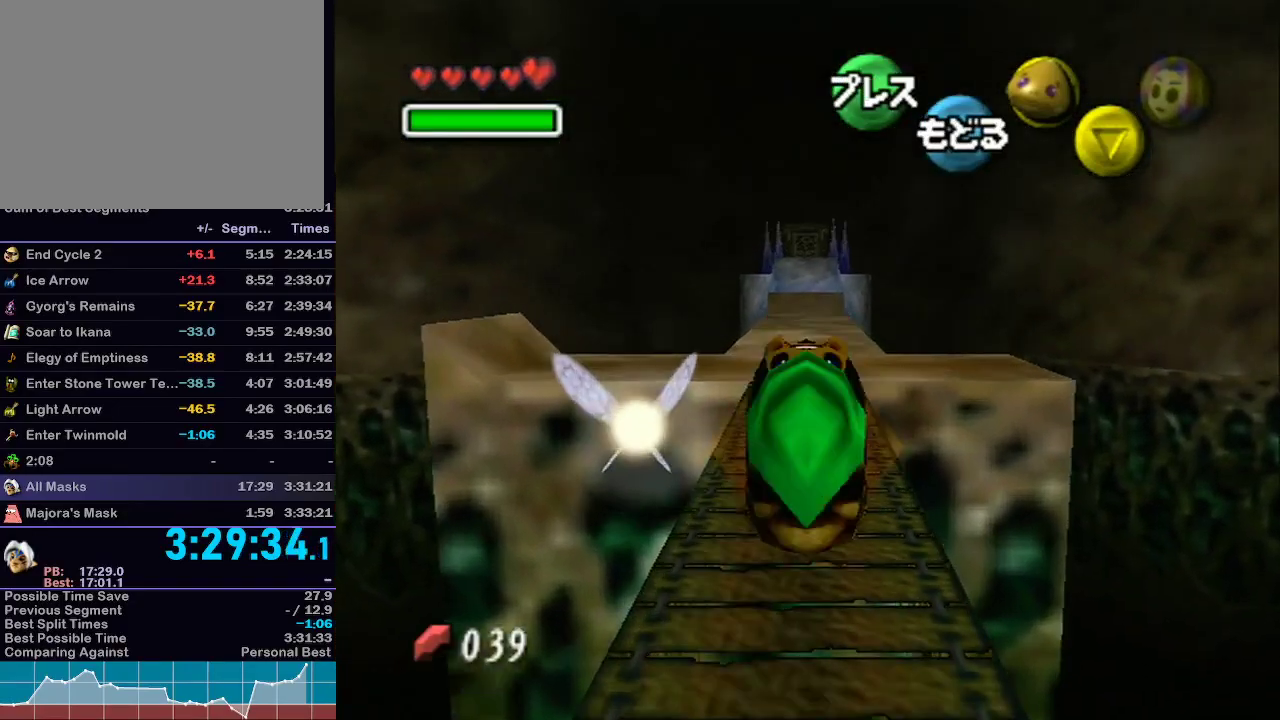
{"buttons": ["A", "L1"], "left_stick": "up", "right_stick": "center", "events": []}
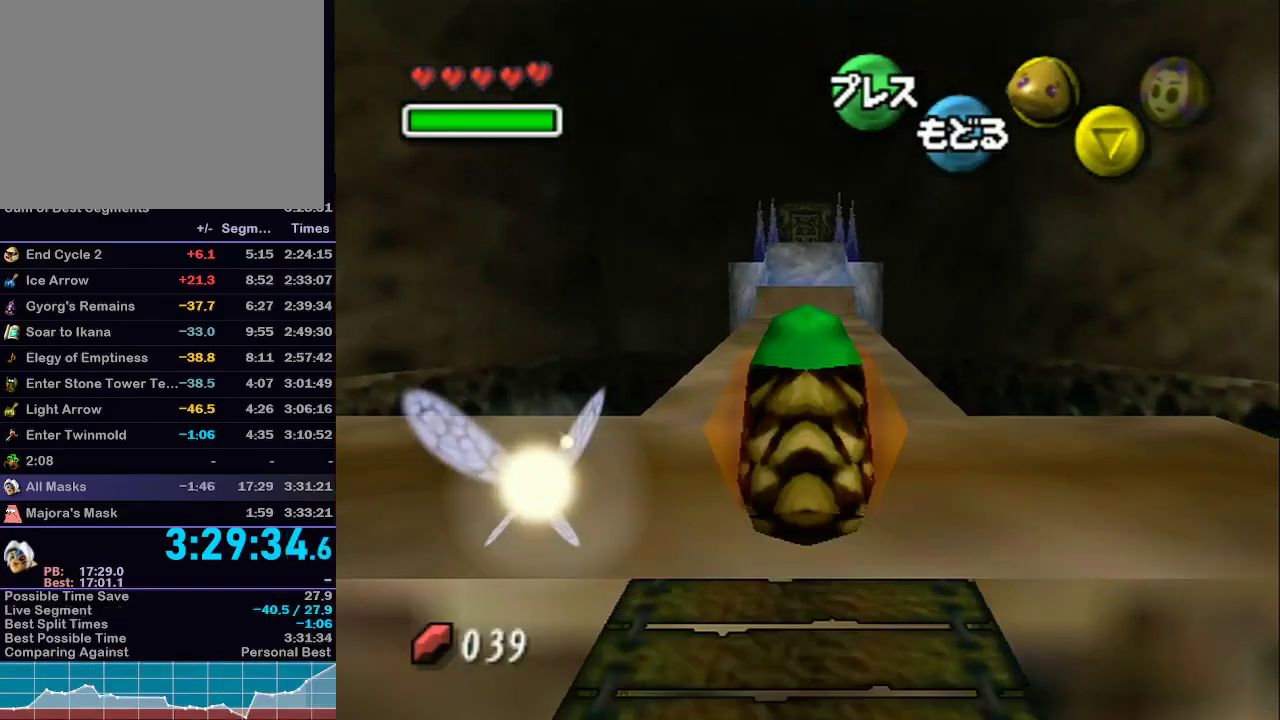
{"buttons": ["A", "L1"], "left_stick": "up", "right_stick": "center", "events": []}
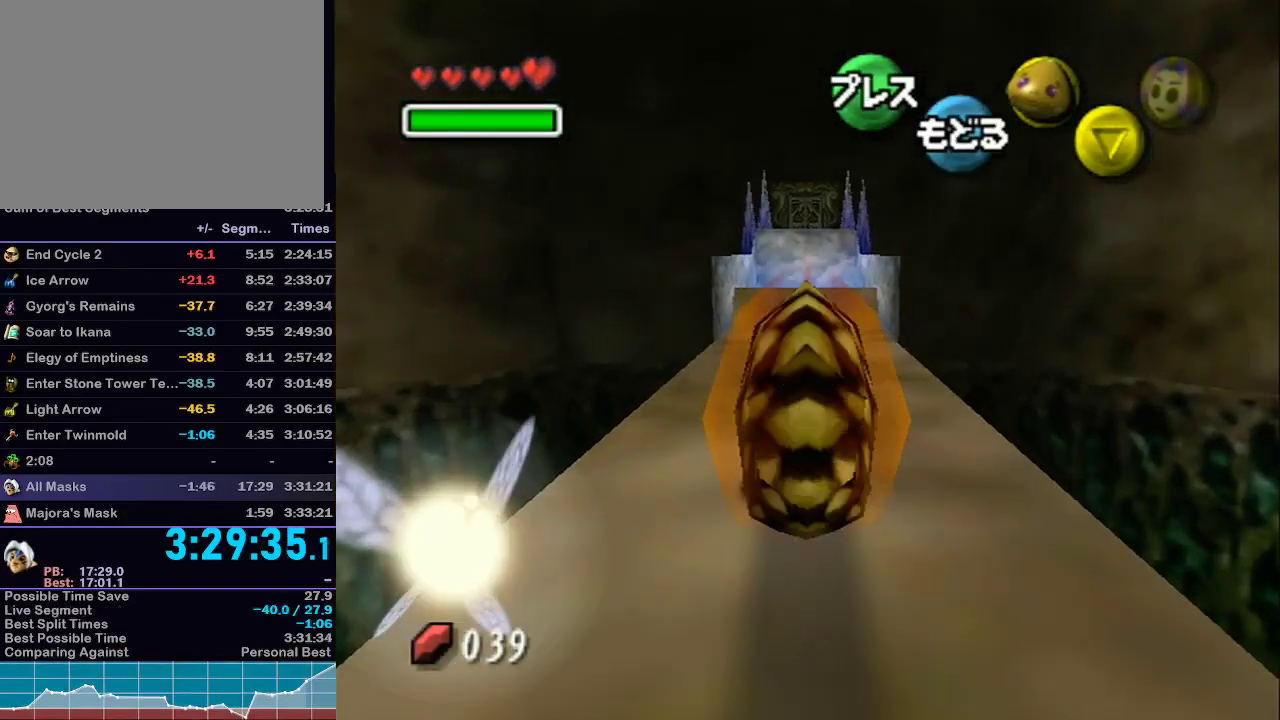
{"buttons": ["A", "L1"], "left_stick": "up", "right_stick": "center", "events": []}
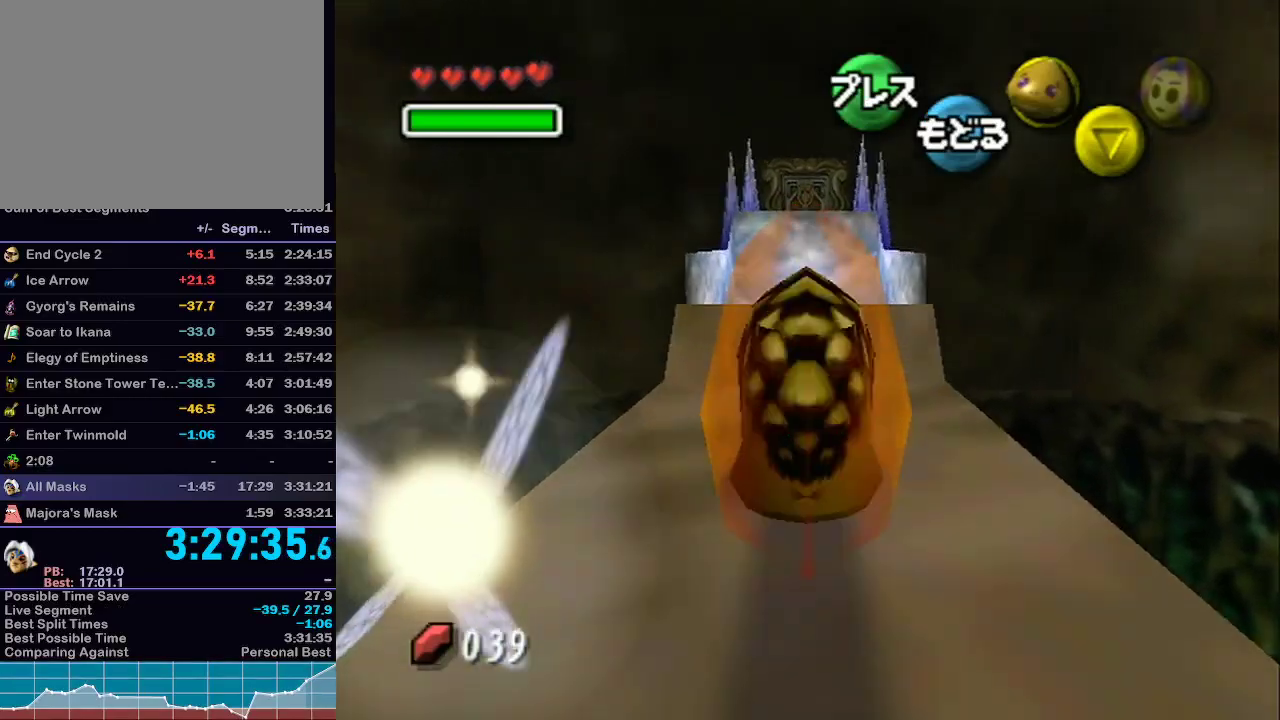
{"buttons": ["A", "L1"], "left_stick": "up", "right_stick": "center", "events": []}
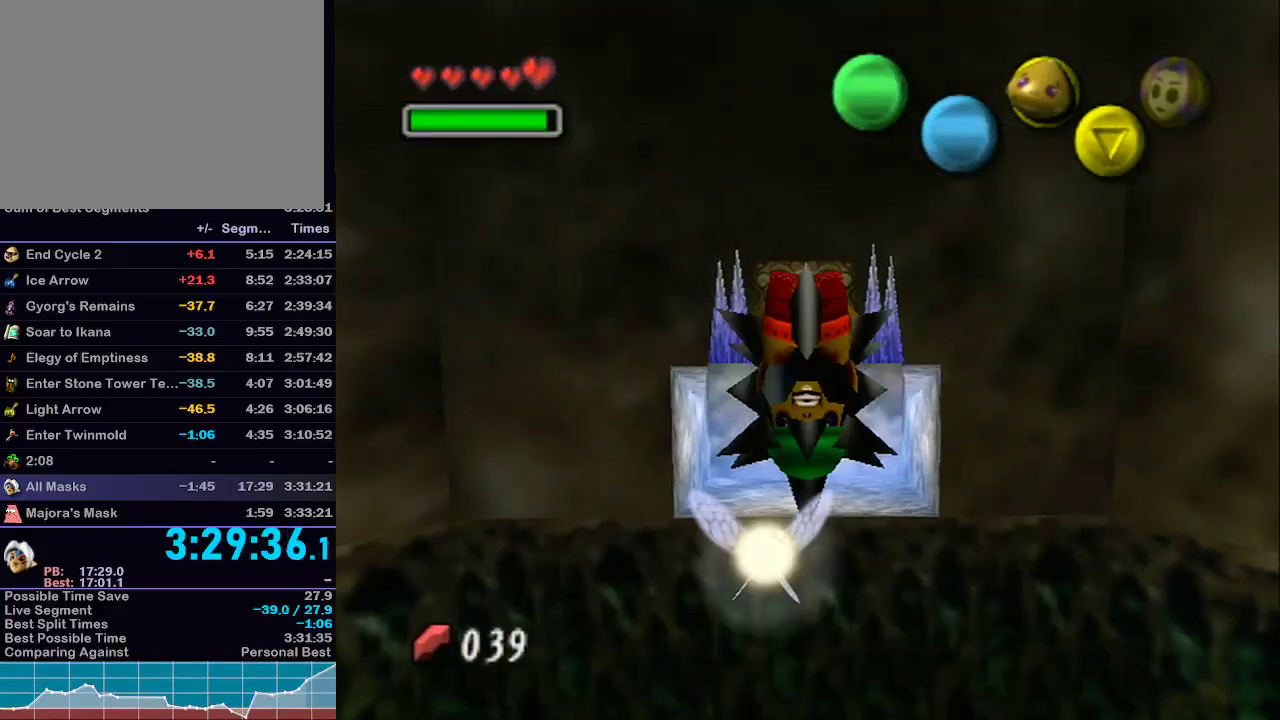
{"buttons": ["A", "L1"], "left_stick": "up", "right_stick": "center", "events": []}
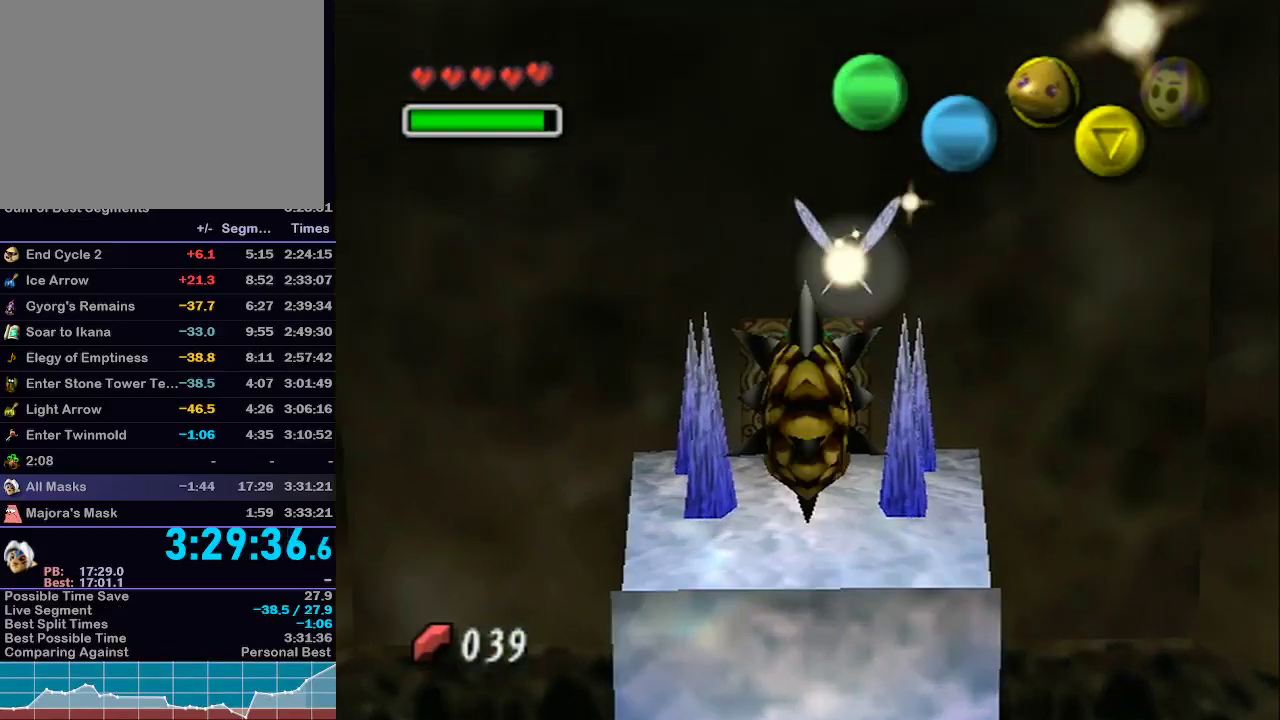
{"buttons": ["L1"], "left_stick": "up", "right_stick": "center", "events": [[150, "A", "up"]]}
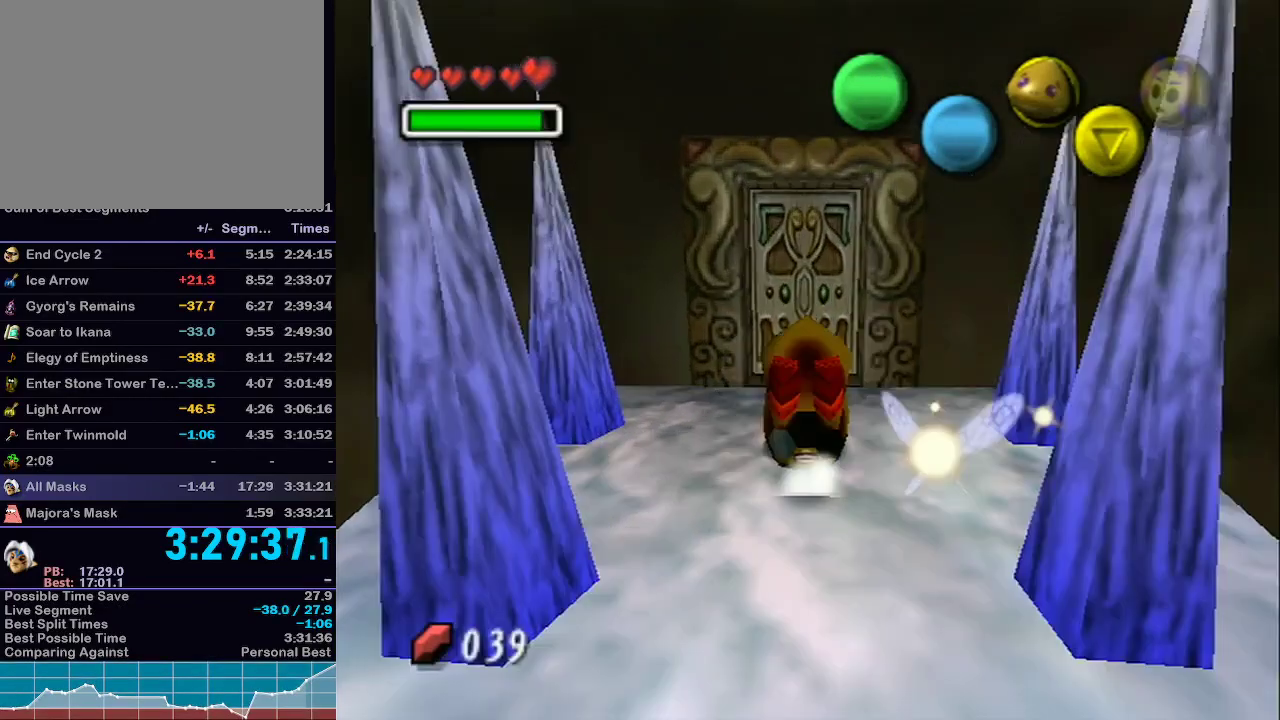
{"buttons": [], "left_stick": "center", "right_stick": "center", "events": [[250, "A", "down"], [283, "left_stick", "center"], [300, "L1", "up"], [367, "A", "up"]]}